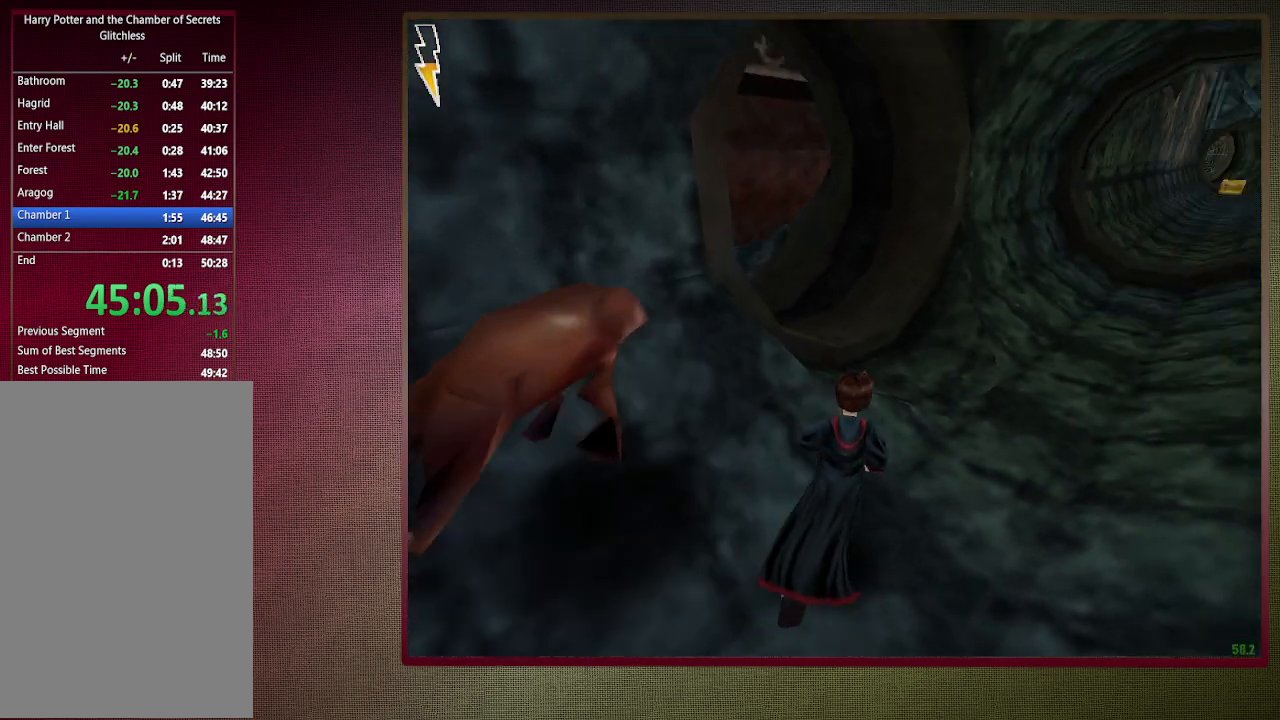
Gameplay with keyboard and mouse; each line is a JSON object with the keys and mouse buttons held at the frame after it. "events" lists presses ("down") and releases ("up") of "a", "alt", "c", "ctrl", "d", "down", "e", "f3", "left", "q", "return", "right", "s", "shift", "tab", "up", "v", "w", "x", "z", "mouse_left", "mouse_wheel" and "mouse_right" between this image and that frame as [ms after this image, input, new state], when the widget could be followed in between. "mouse_left", "mouse_wheel", "mouse_right" = the "left", "wheel", "right" buttons of the "mouse" list. No other keys are recorded. "wheel" means that the mouse wheel is clicked or scrolled. Mouse movement is not recorded. Not read: space.
{"keys": ["d", "shift", "w"], "mouse": ["left"], "events": [[467, "mouse_left", "down"]]}
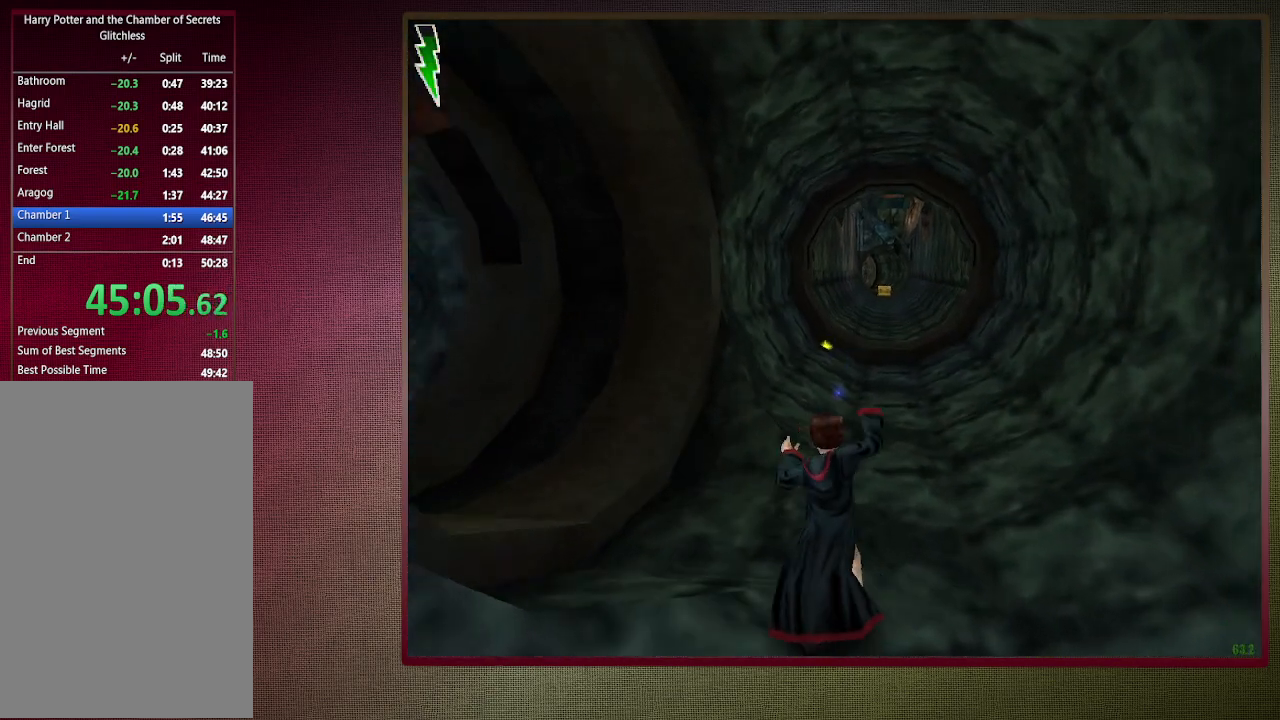
{"keys": ["shift", "w"], "mouse": [], "events": [[17, "d", "up"], [100, "mouse_left", "up"], [200, "mouse_left", "down"], [300, "mouse_left", "up"], [350, "mouse_left", "down"], [500, "mouse_left", "up"]]}
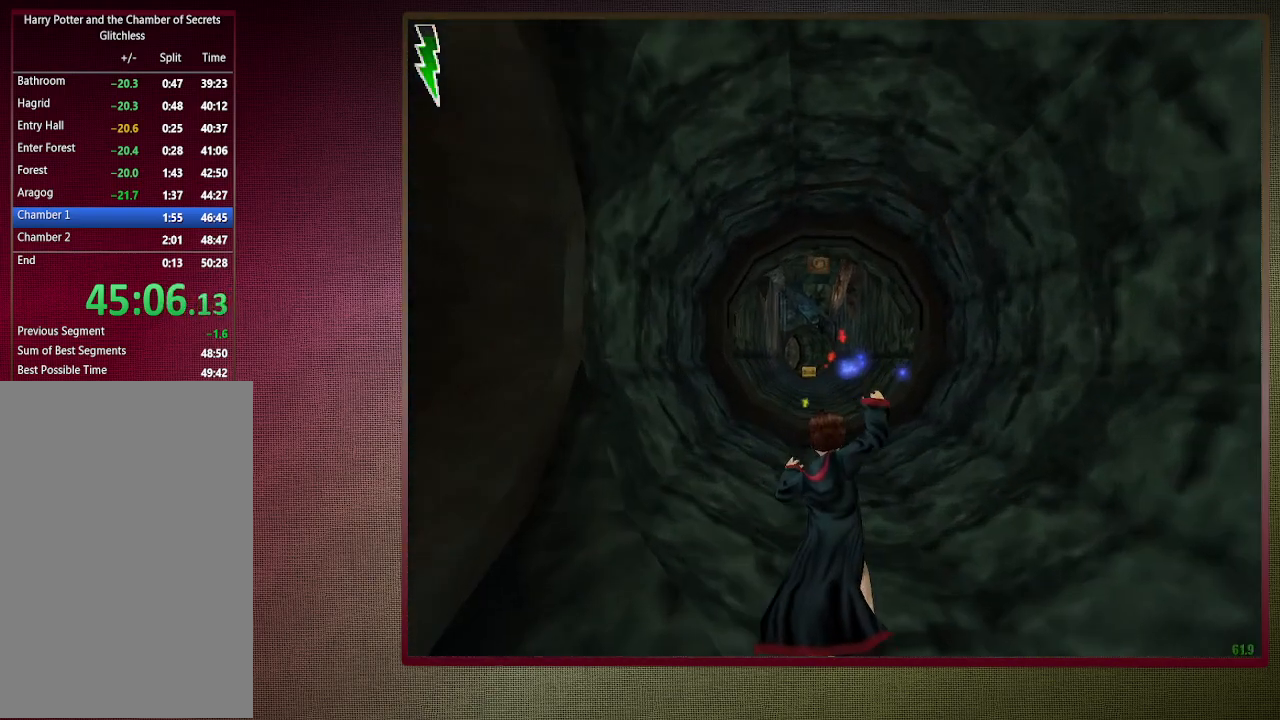
{"keys": ["shift", "w"], "mouse": [], "events": [[33, "mouse_left", "down"], [183, "mouse_left", "up"], [217, "mouse_left", "down"], [367, "mouse_left", "up"]]}
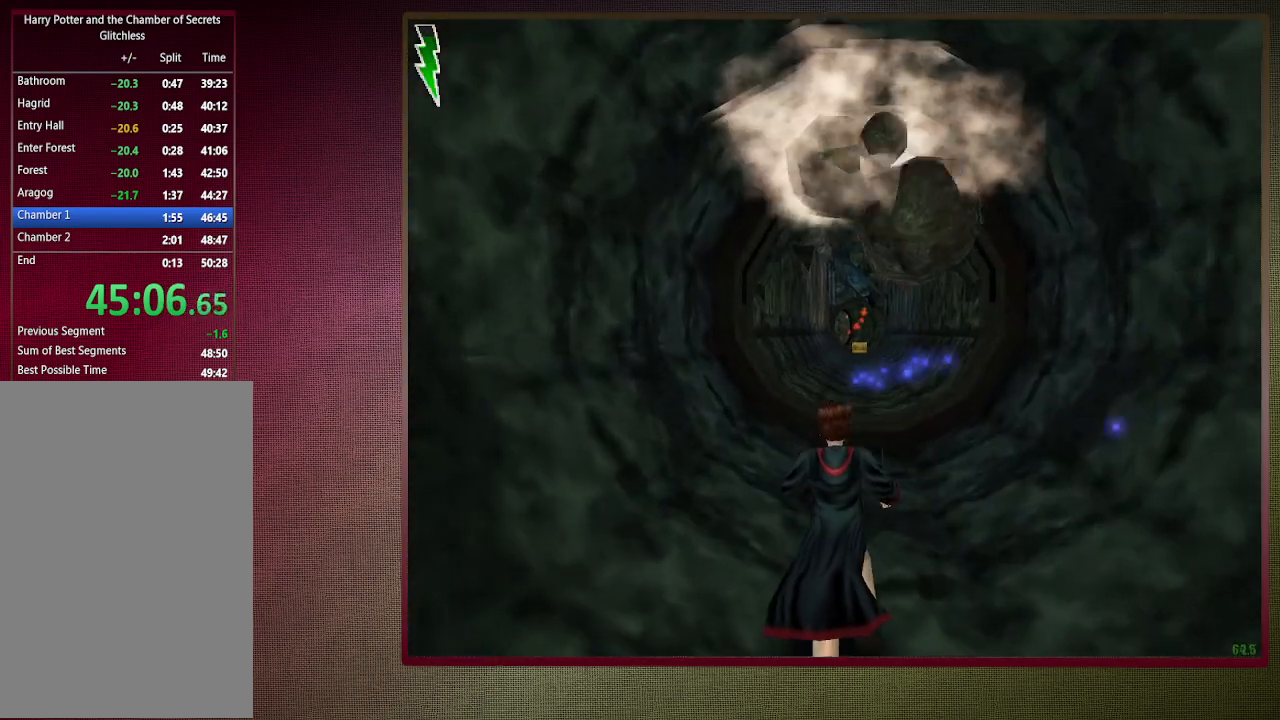
{"keys": ["shift", "w"], "mouse": [], "events": []}
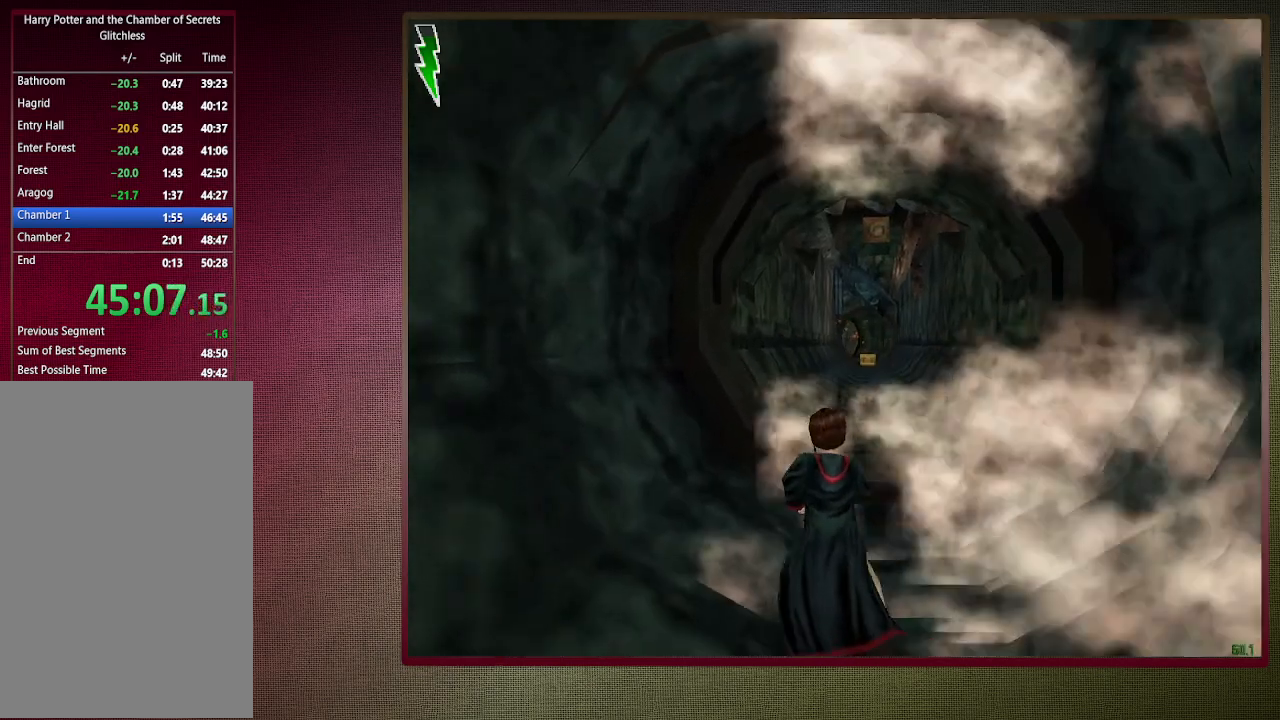
{"keys": ["shift", "w"], "mouse": [], "events": [[150, "mouse_left", "down"], [150, "mouse_right", "down"], [300, "mouse_left", "up"], [300, "mouse_right", "up"], [350, "a", "down"], [350, "mouse_left", "down"], [483, "a", "up"], [483, "mouse_left", "up"]]}
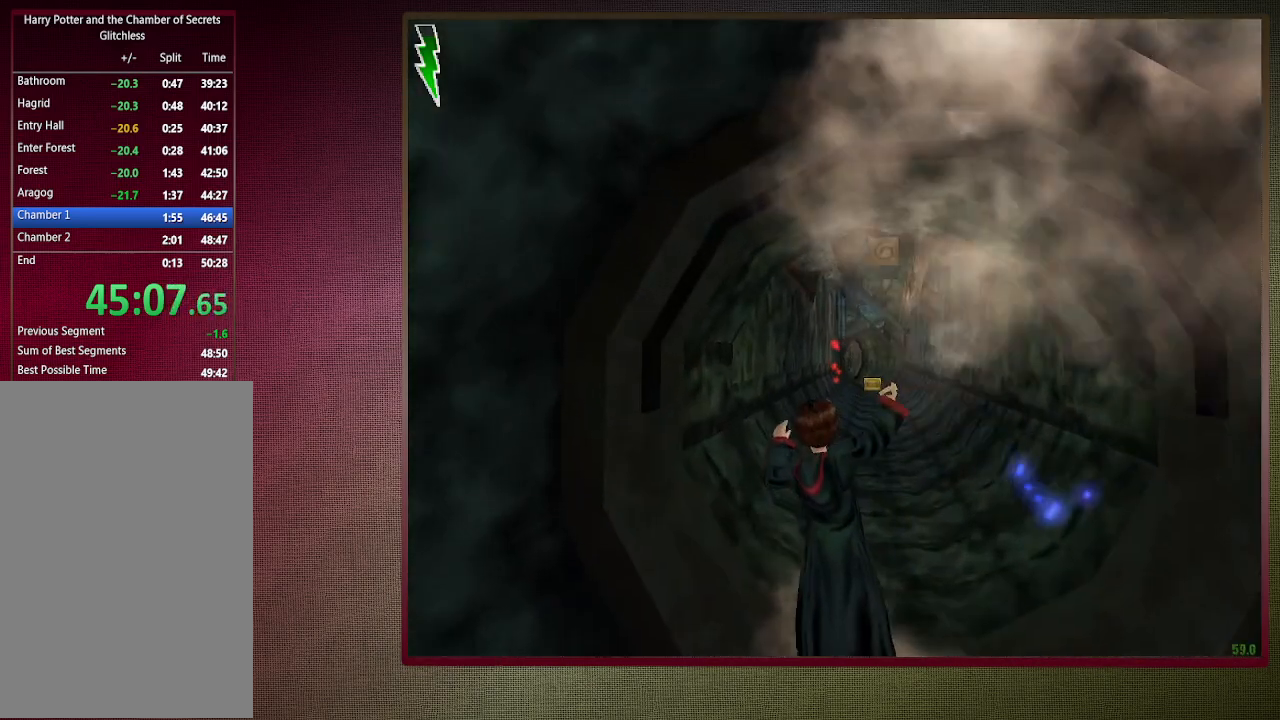
{"keys": ["shift", "w"], "mouse": [], "events": [[33, "mouse_left", "down"], [117, "mouse_left", "up"], [217, "mouse_left", "down"], [367, "mouse_left", "up"]]}
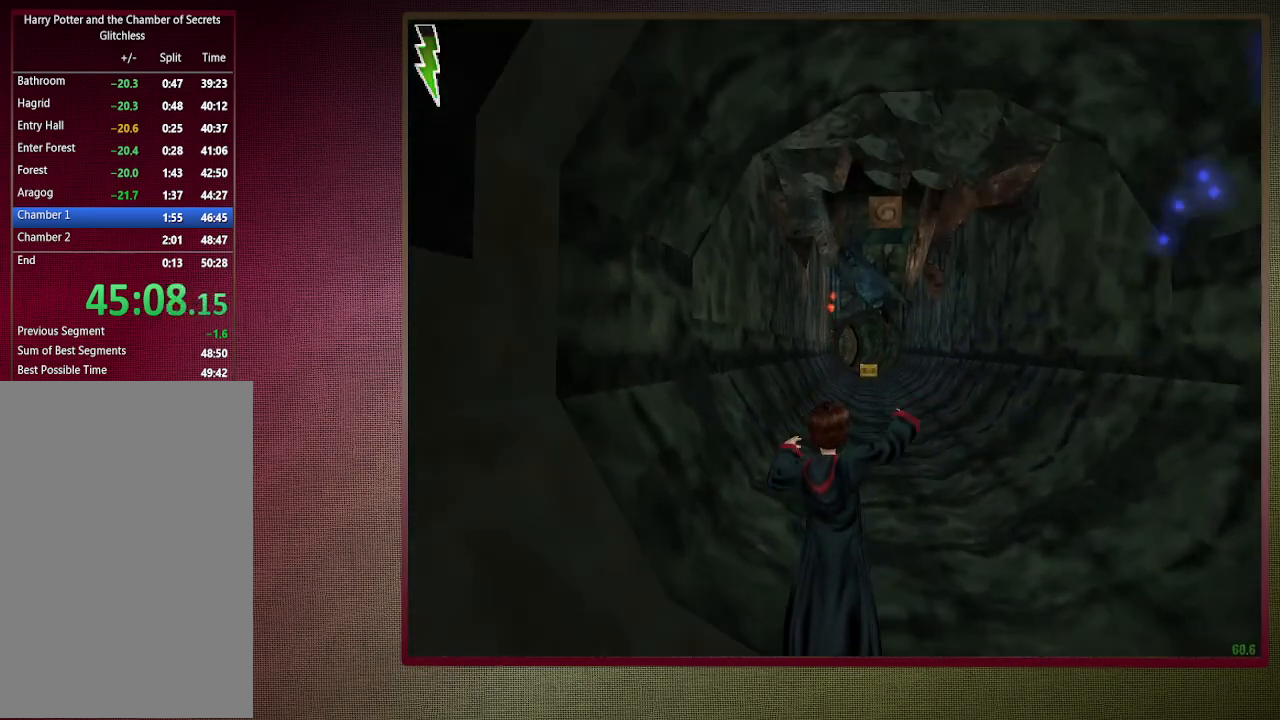
{"keys": ["shift", "w"], "mouse": ["left"], "events": [[150, "mouse_left", "down"], [183, "mouse_right", "down"], [283, "mouse_left", "up"], [333, "mouse_right", "up"], [383, "mouse_left", "down"]]}
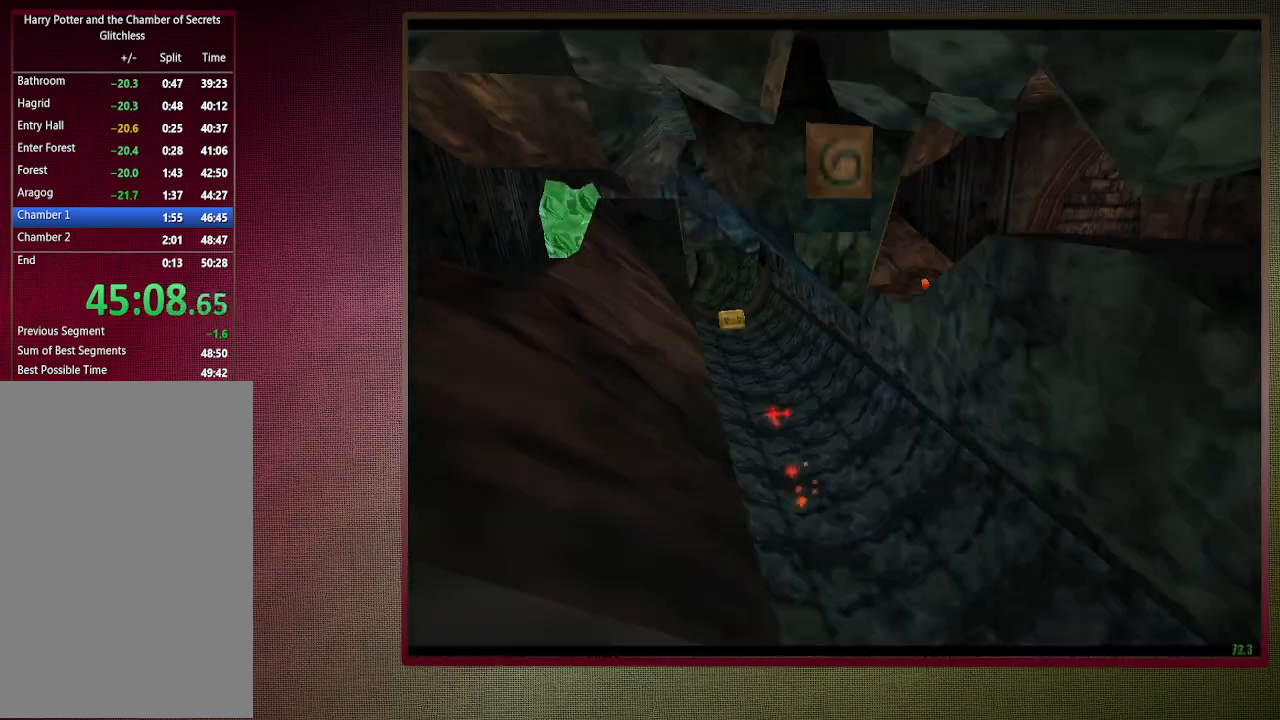
{"keys": ["shift", "w"], "mouse": [], "events": [[17, "mouse_left", "up"], [67, "mouse_left", "down"], [200, "mouse_left", "up"], [250, "mouse_left", "down"], [383, "mouse_left", "up"]]}
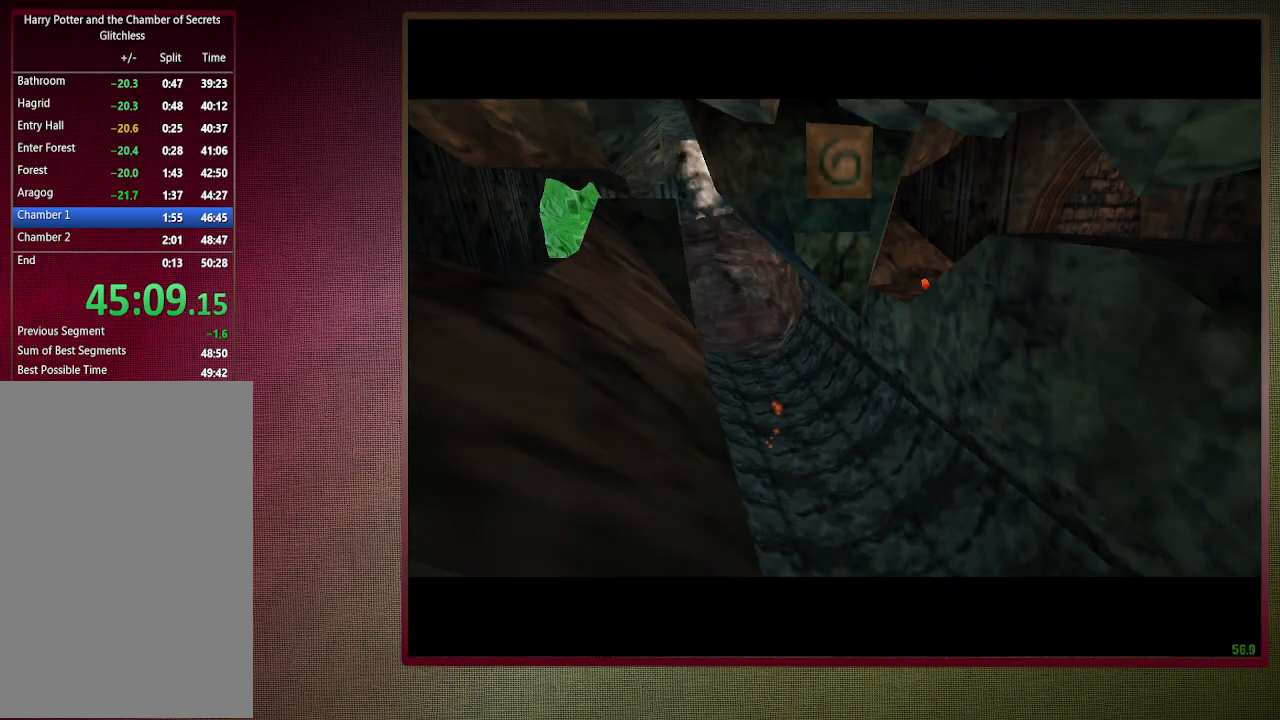
{"keys": ["shift", "w"], "mouse": [], "events": []}
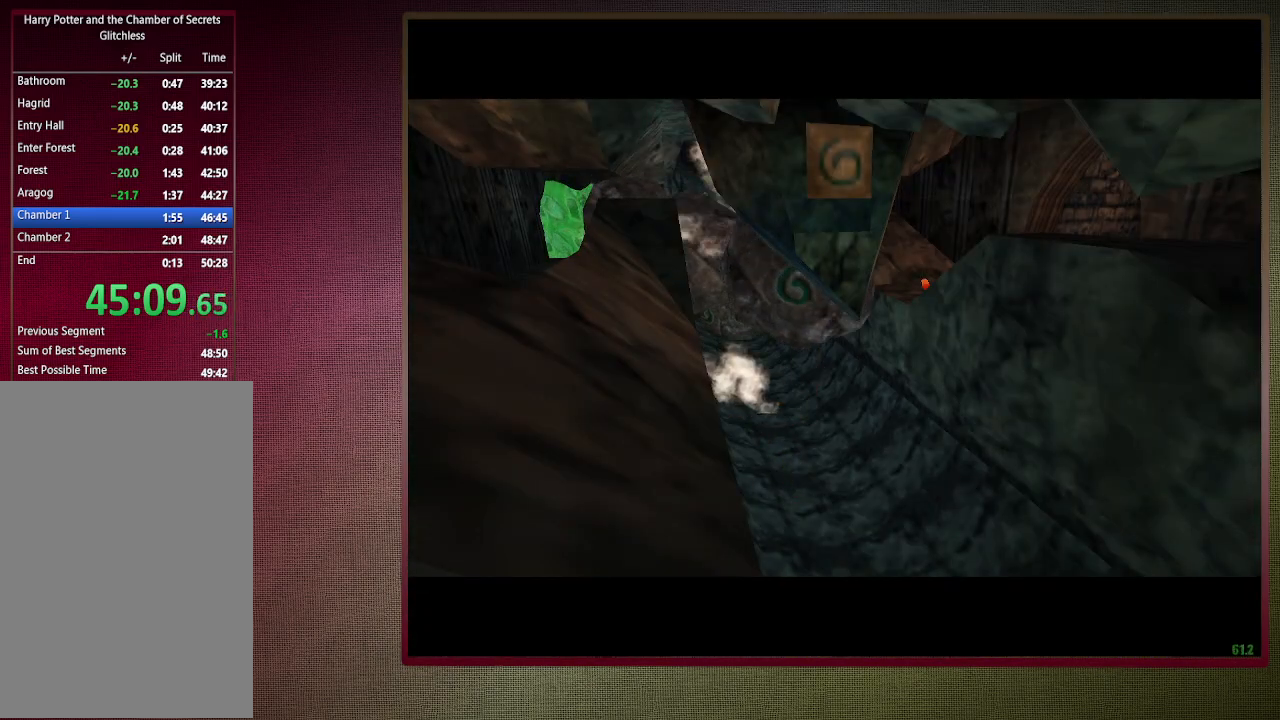
{"keys": ["shift", "w"], "mouse": [], "events": []}
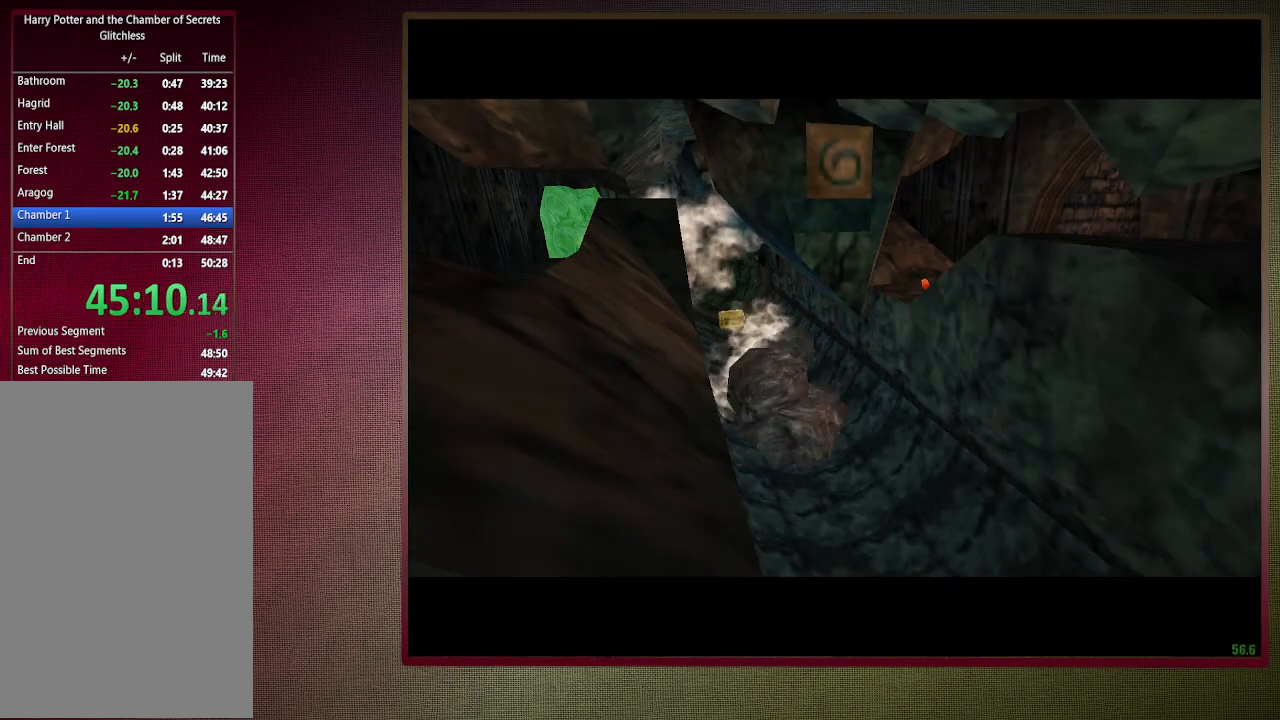
{"keys": ["shift", "w"], "mouse": [], "events": []}
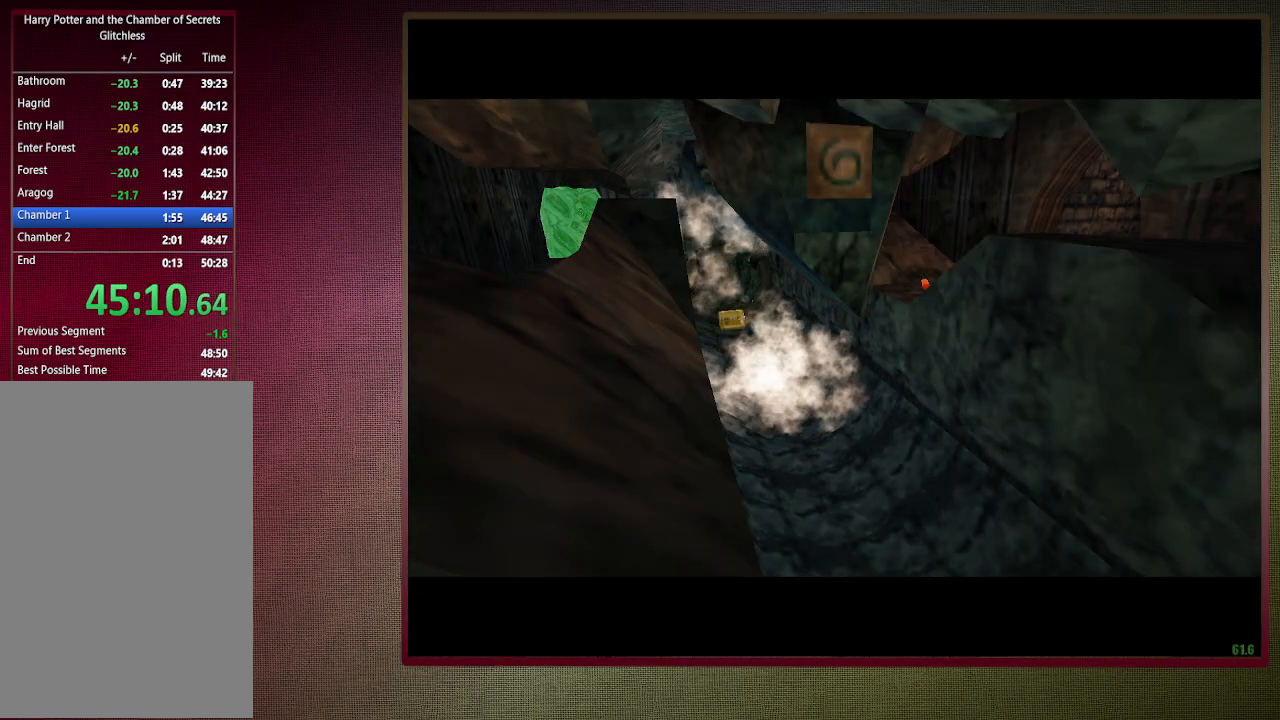
{"keys": ["shift", "w"], "mouse": [], "events": []}
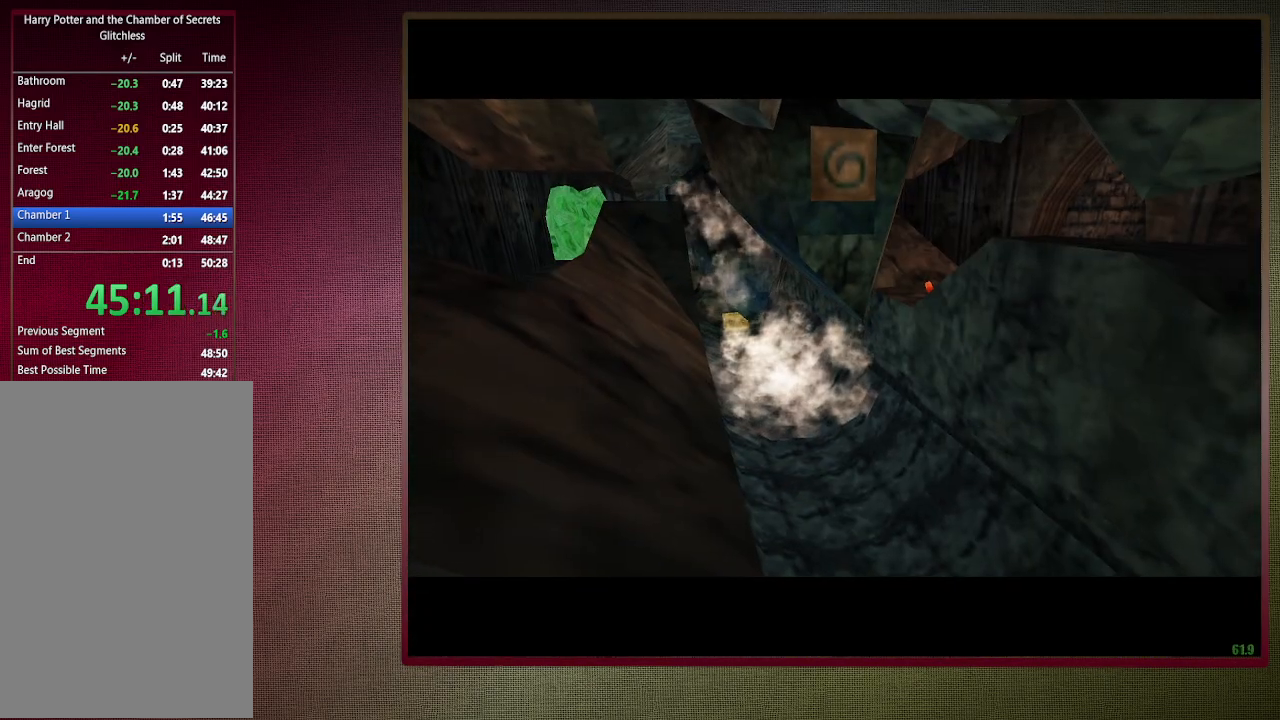
{"keys": ["shift", "w"], "mouse": [], "events": []}
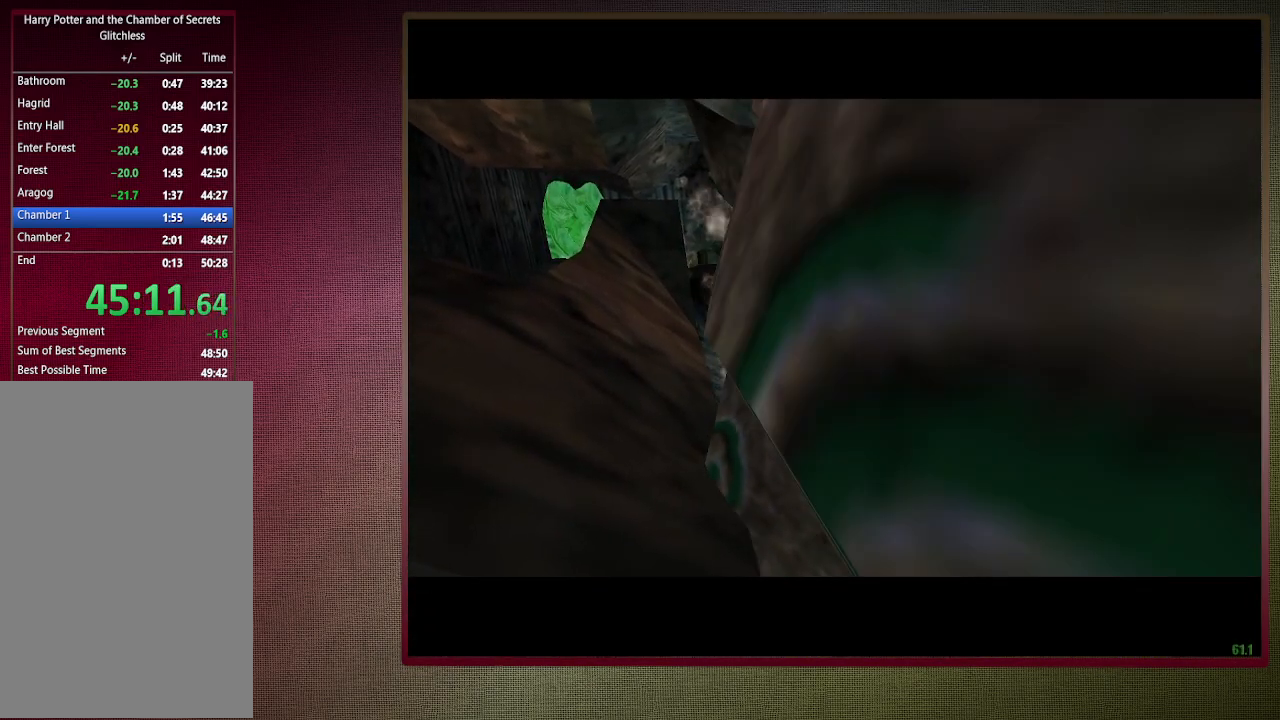
{"keys": ["shift", "w"], "mouse": [], "events": []}
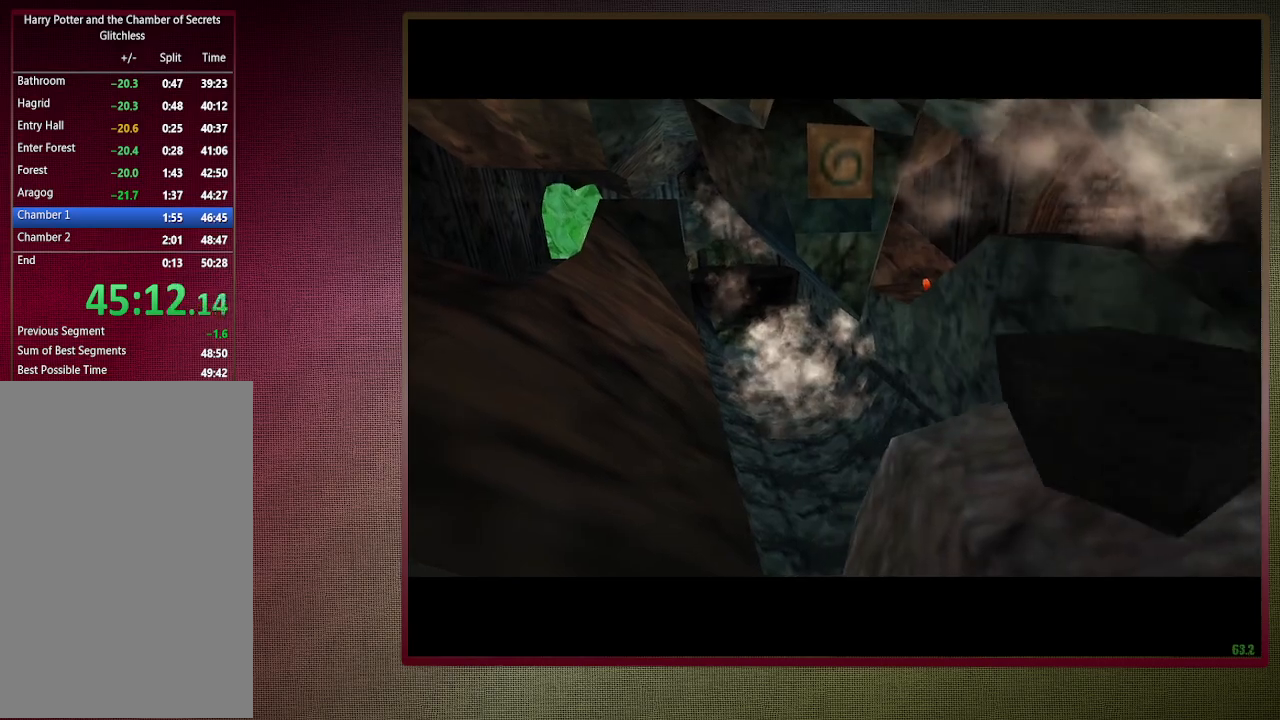
{"keys": ["shift", "w"], "mouse": [], "events": []}
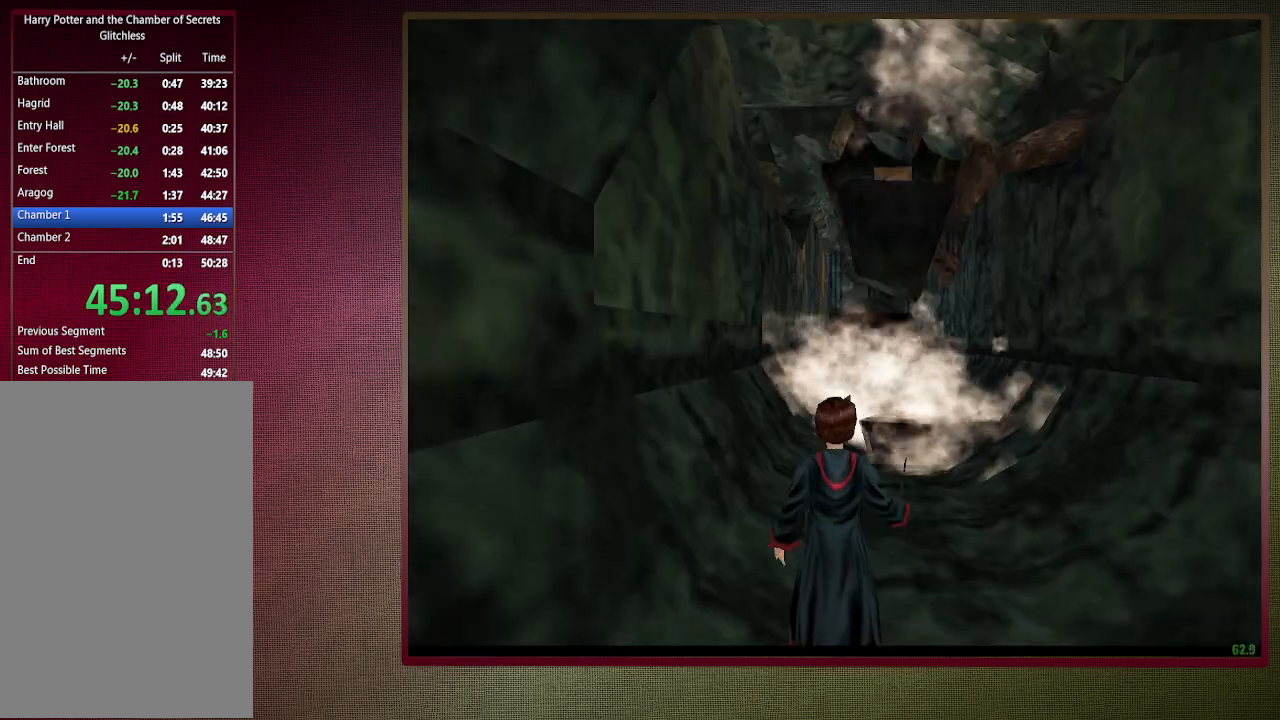
{"keys": ["shift", "w"], "mouse": [], "events": []}
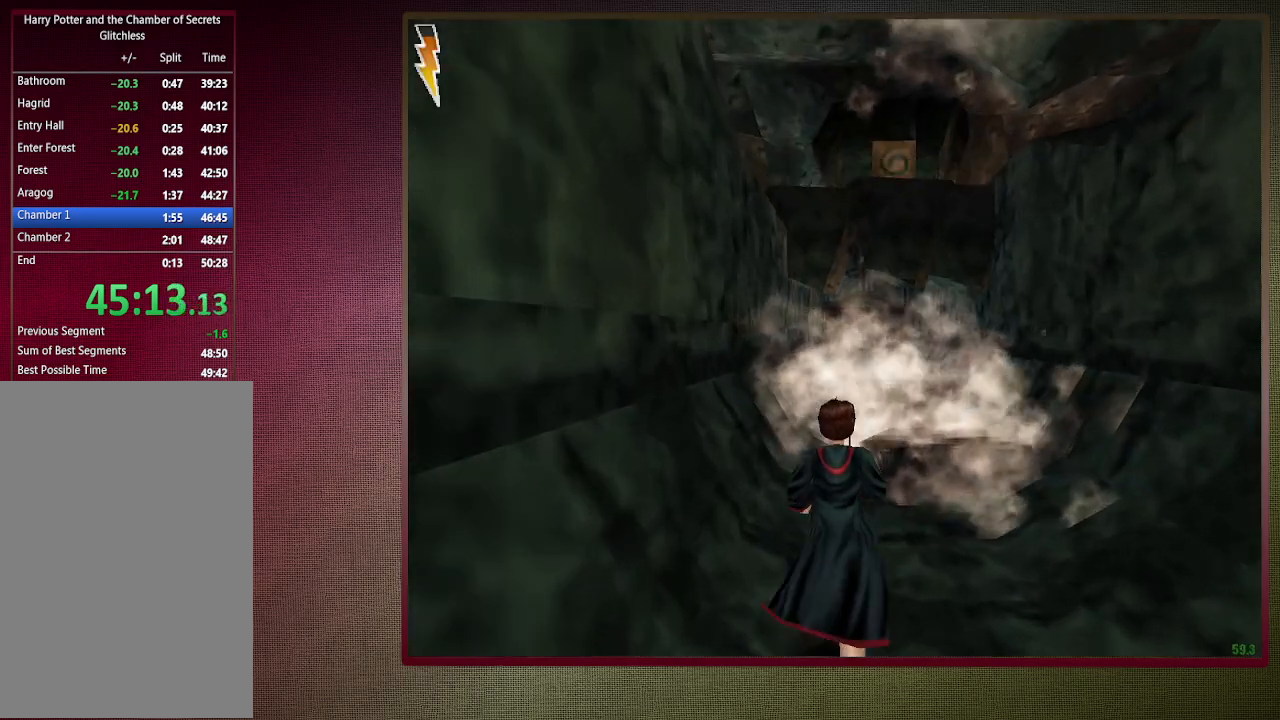
{"keys": ["shift", "w"], "mouse": [], "events": [[150, "a", "down"], [433, "a", "up"]]}
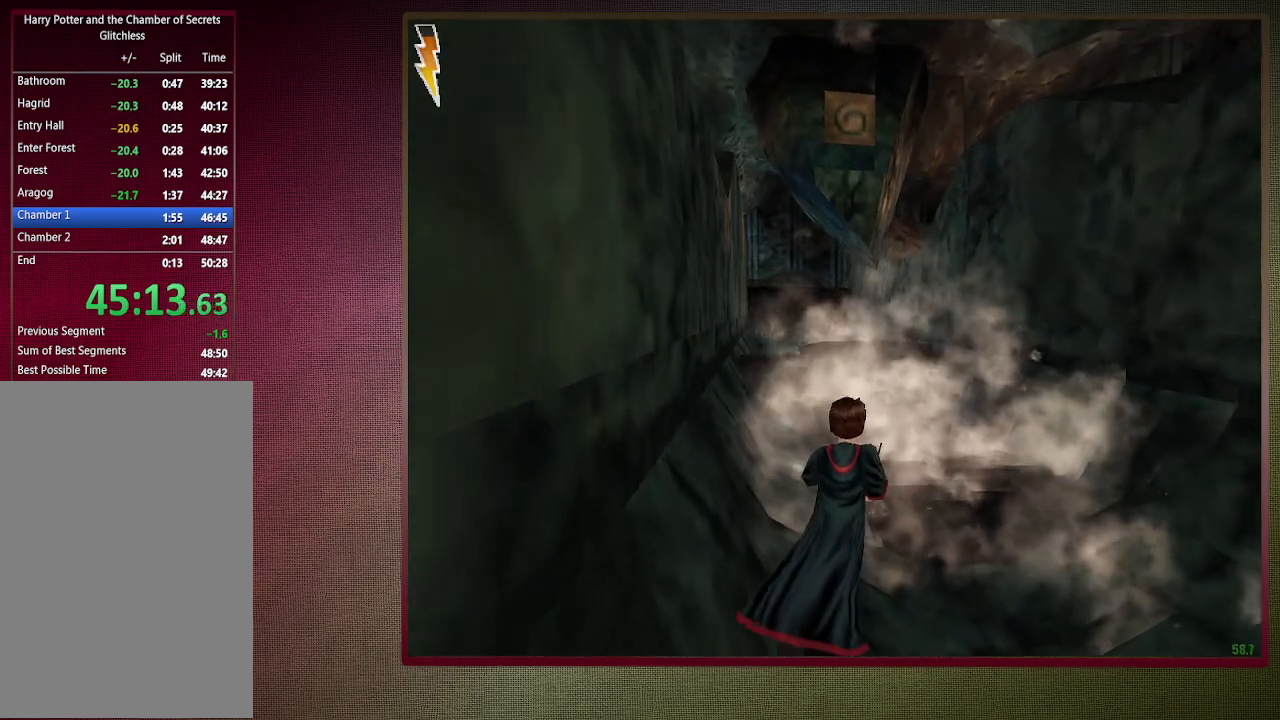
{"keys": ["d", "shift", "w"], "mouse": [], "events": [[217, "mouse_left", "down"], [217, "mouse_right", "down"], [317, "mouse_left", "up"], [317, "mouse_right", "up"], [417, "d", "down"], [417, "mouse_left", "down"], [500, "mouse_left", "up"]]}
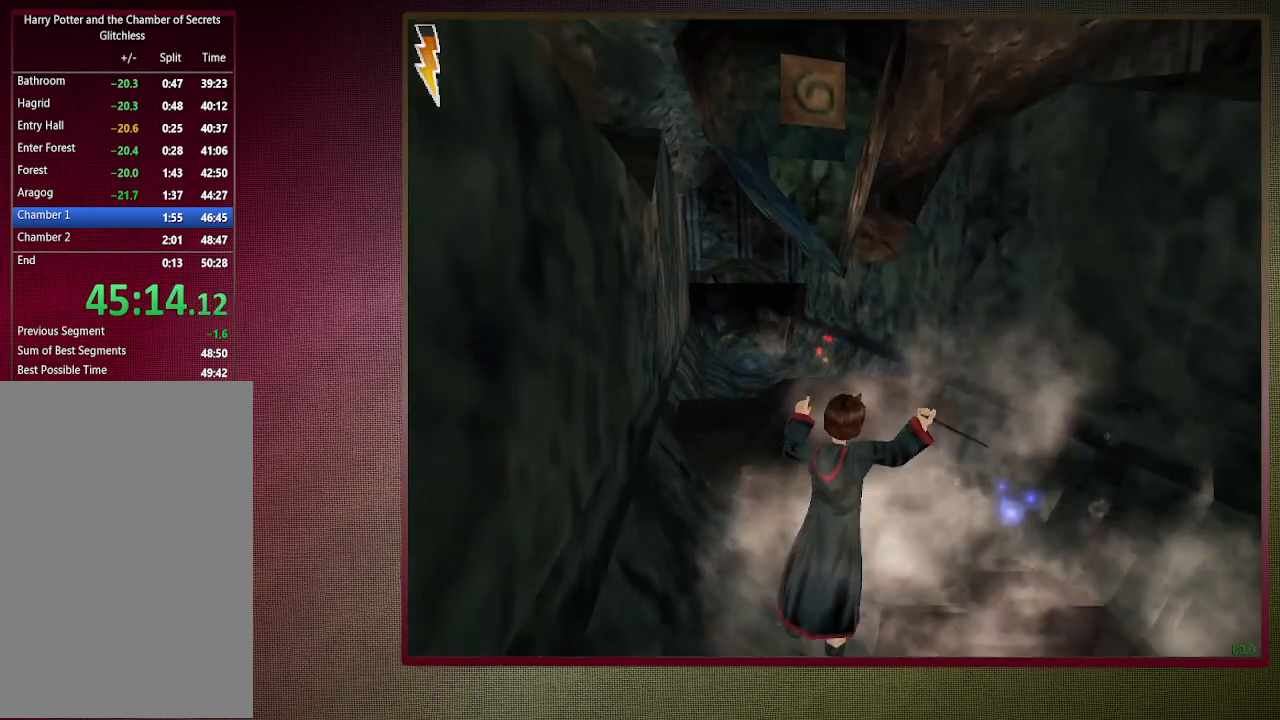
{"keys": [], "mouse": [], "events": [[100, "mouse_left", "down"], [200, "mouse_left", "up"], [250, "d", "up"], [383, "shift", "up"], [417, "w", "up"]]}
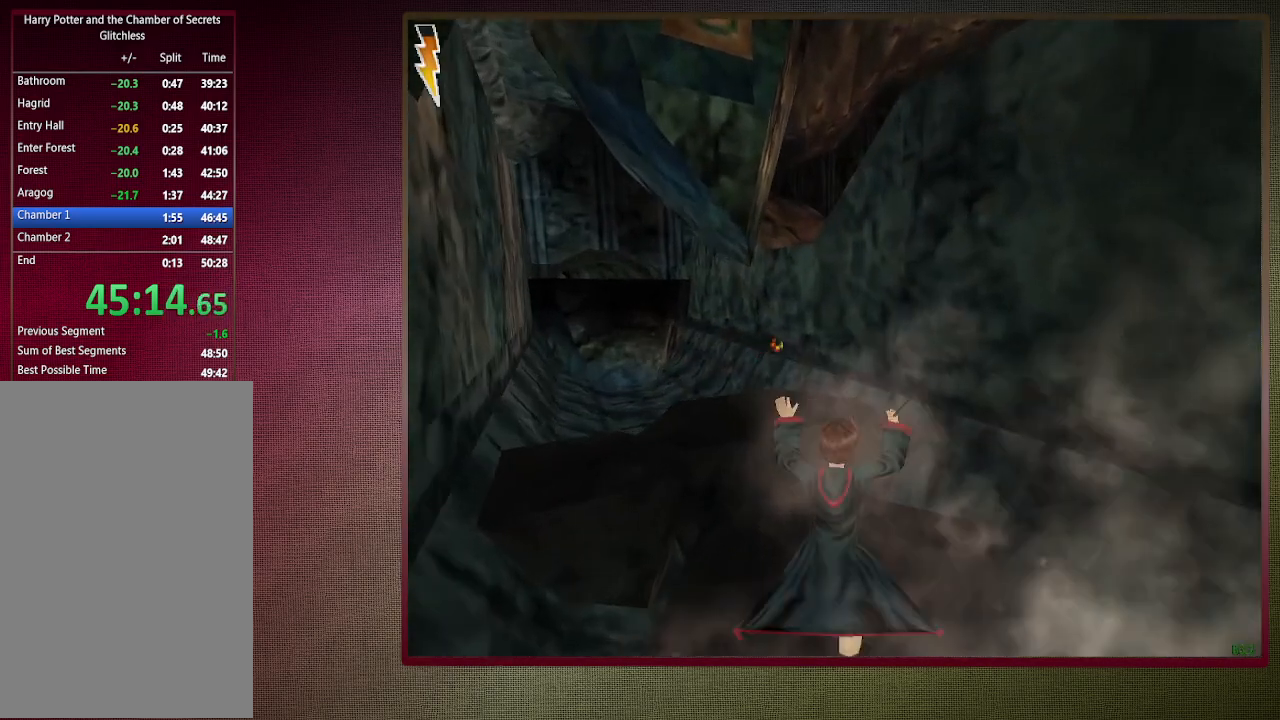
{"keys": ["a", "w"], "mouse": [], "events": [[67, "a", "down"], [67, "mouse_right", "down"], [67, "w", "down"], [117, "w", "up"], [167, "mouse_right", "up"], [400, "w", "down"]]}
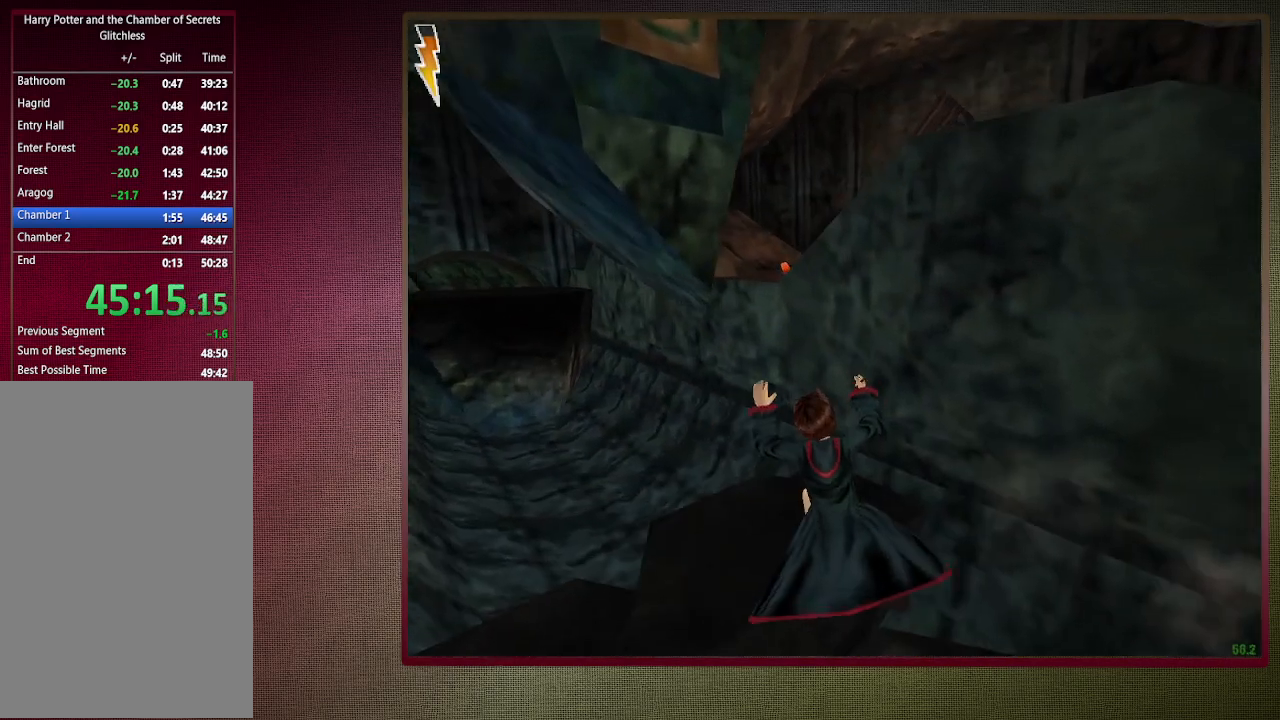
{"keys": ["shift", "w"], "mouse": [], "events": [[33, "a", "up"], [217, "shift", "down"]]}
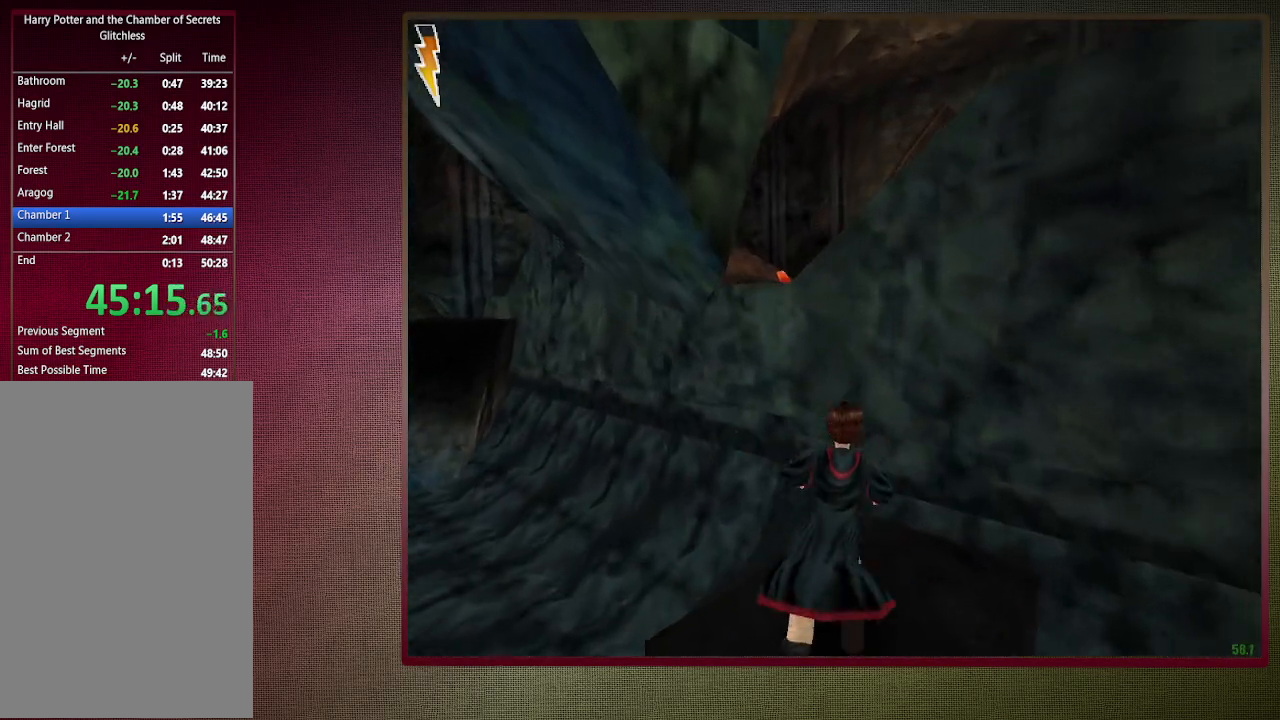
{"keys": ["a", "shift", "w"], "mouse": ["right"], "events": [[233, "mouse_right", "down"], [433, "a", "down"]]}
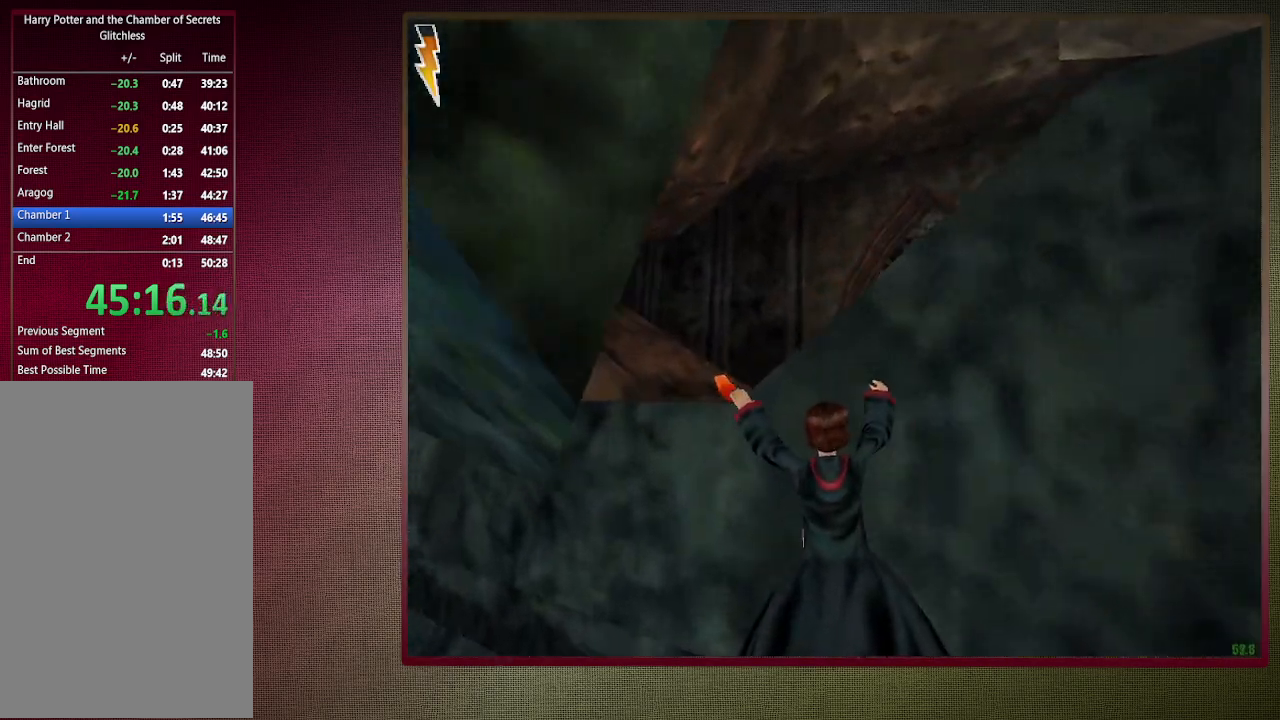
{"keys": ["a", "shift", "w"], "mouse": ["right"], "events": []}
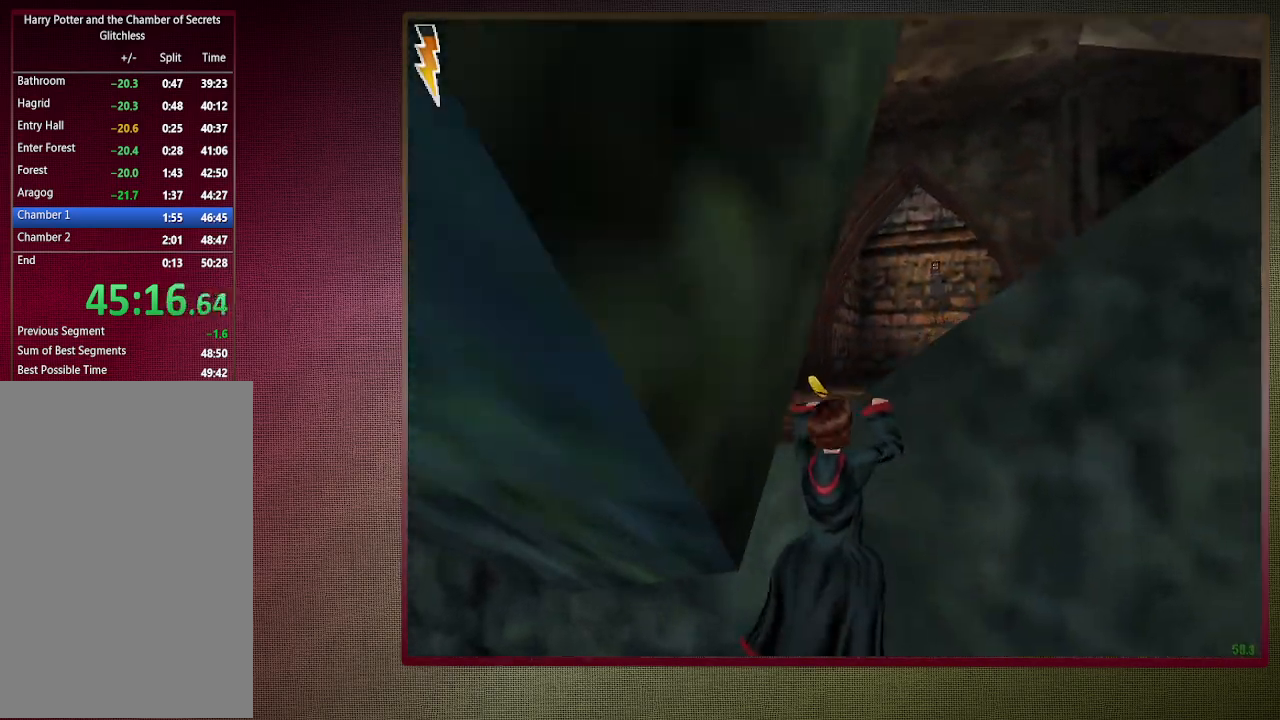
{"keys": ["shift", "w"], "mouse": [], "events": [[133, "mouse_right", "up"], [400, "a", "up"]]}
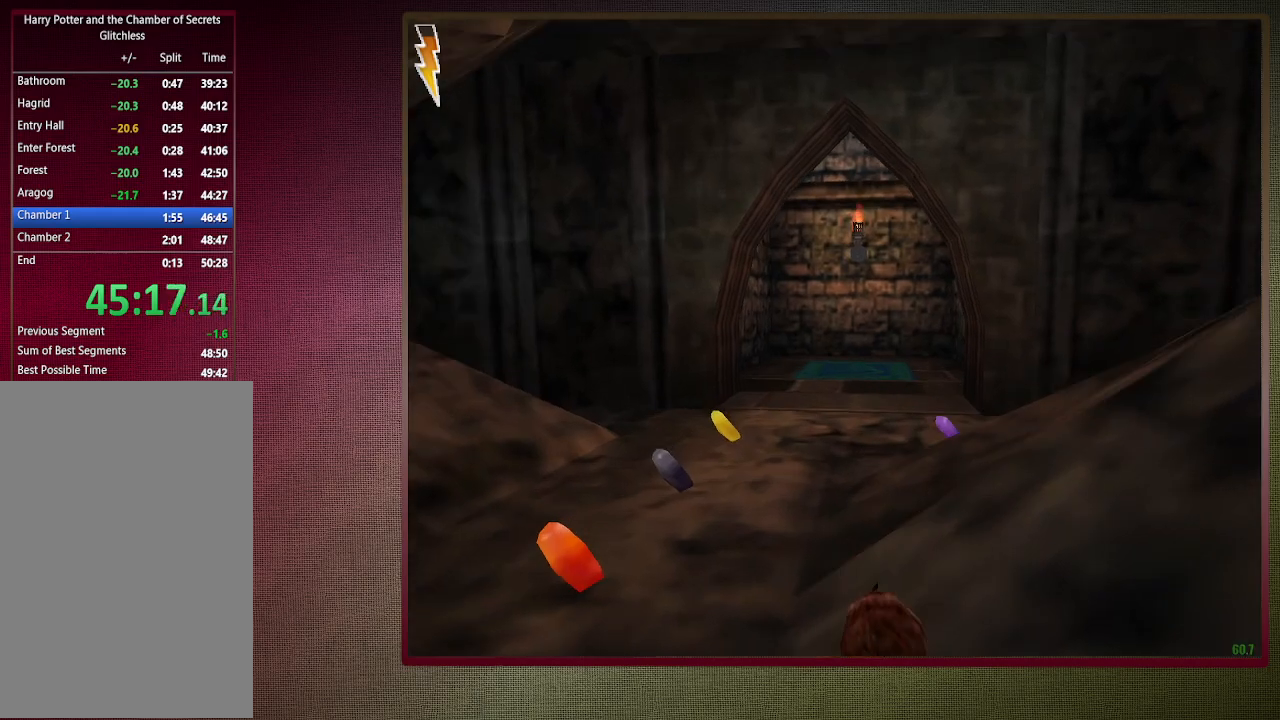
{"keys": ["shift", "w"], "mouse": ["left"], "events": [[367, "mouse_left", "down"]]}
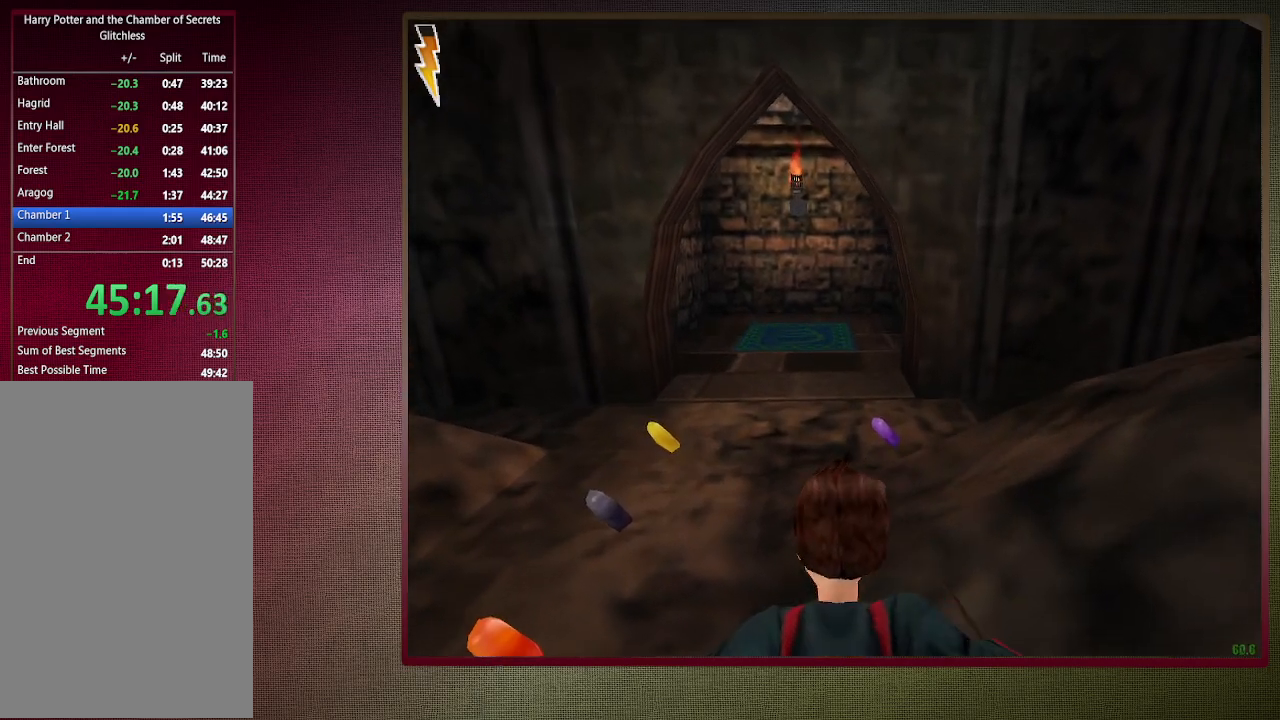
{"keys": ["shift", "w"], "mouse": ["left"], "events": [[33, "mouse_left", "up"], [67, "mouse_left", "down"], [200, "mouse_left", "up"], [300, "mouse_left", "down"], [400, "mouse_left", "up"], [500, "mouse_left", "down"]]}
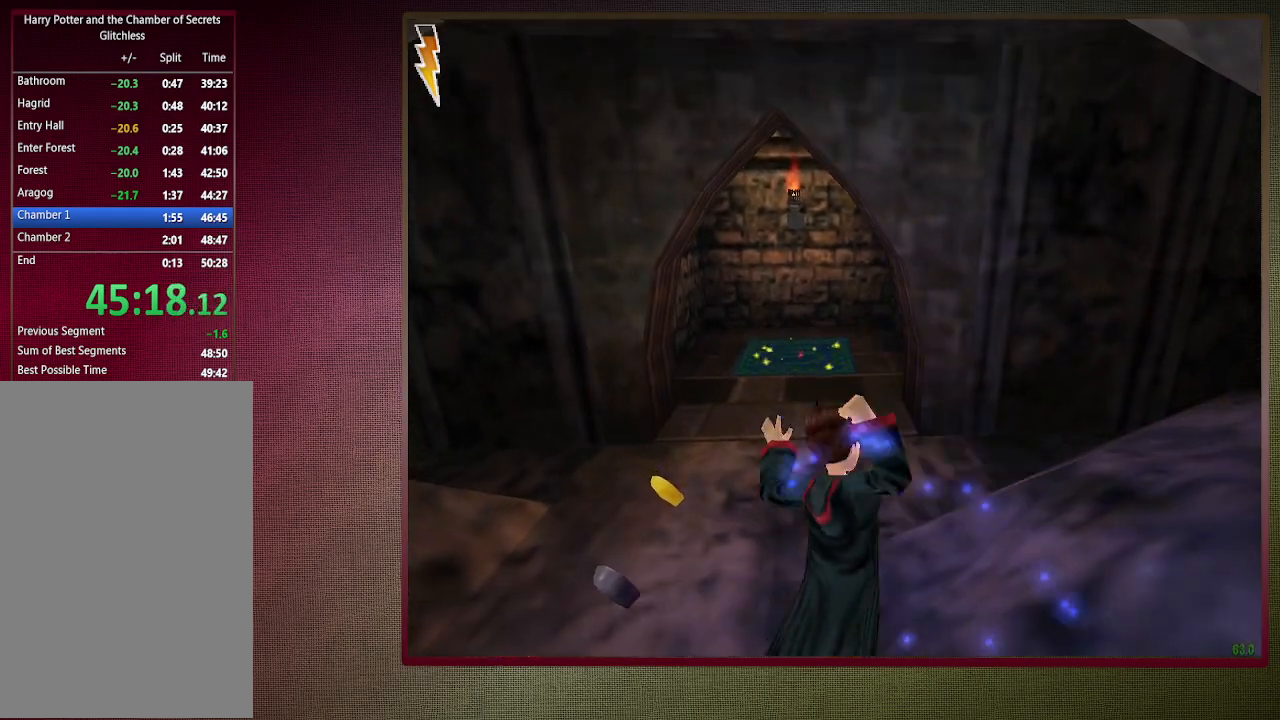
{"keys": ["shift", "w"], "mouse": [], "events": [[83, "mouse_left", "up"], [183, "mouse_left", "down"], [317, "mouse_left", "up"]]}
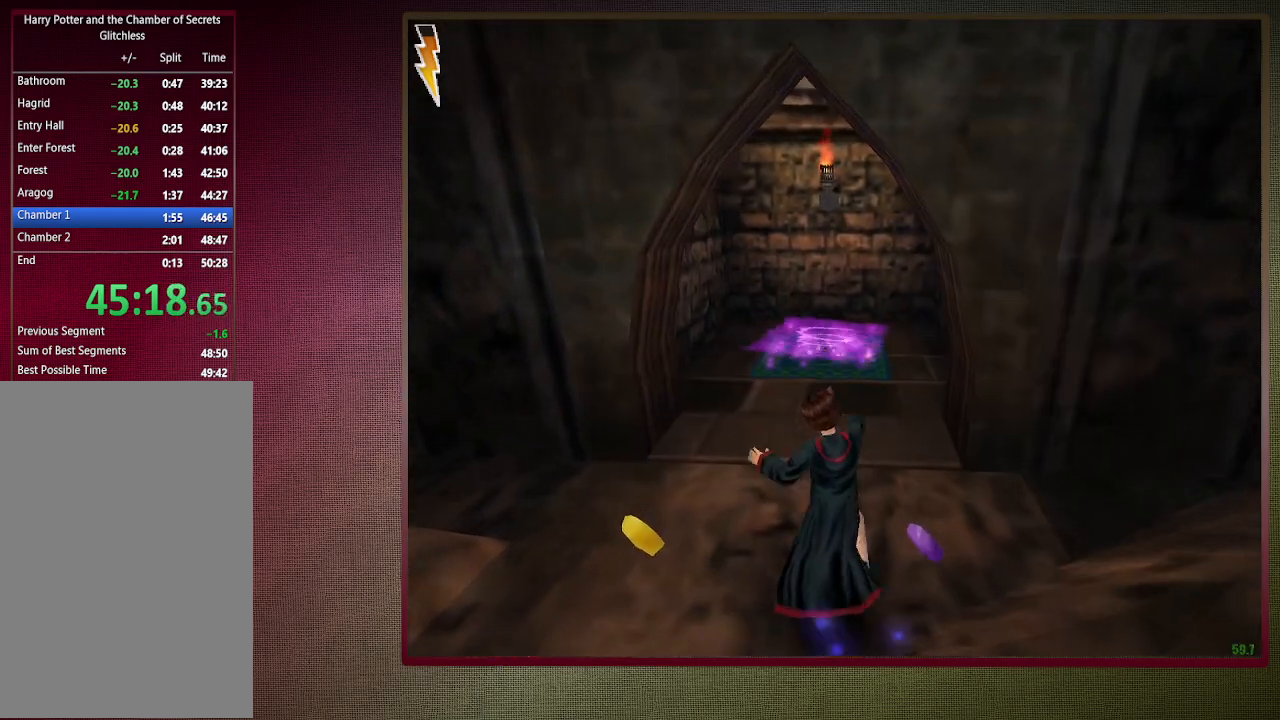
{"keys": ["shift", "w"], "mouse": ["left", "right"], "events": [[467, "mouse_left", "down"], [467, "mouse_right", "down"]]}
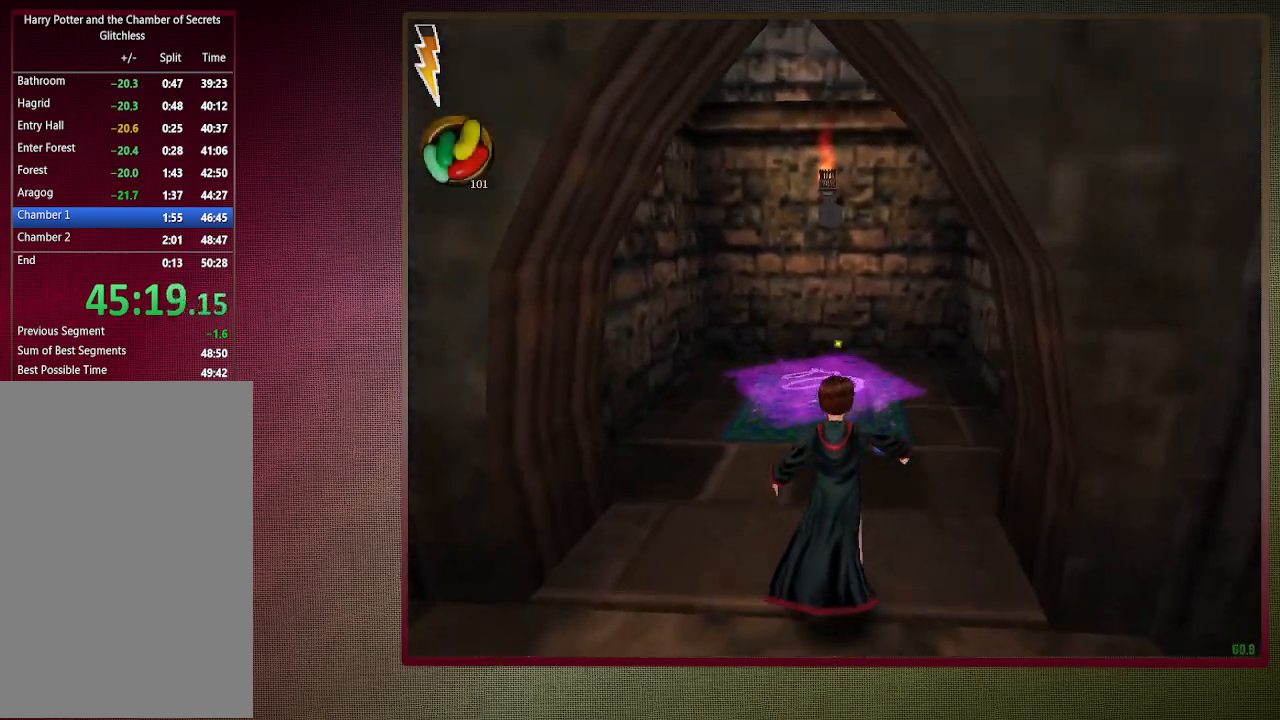
{"keys": [], "mouse": [], "events": [[117, "mouse_left", "up"], [117, "mouse_right", "up"], [200, "mouse_left", "down"], [250, "shift", "up"], [300, "mouse_left", "up"], [300, "w", "up"], [383, "mouse_left", "down"], [500, "mouse_left", "up"]]}